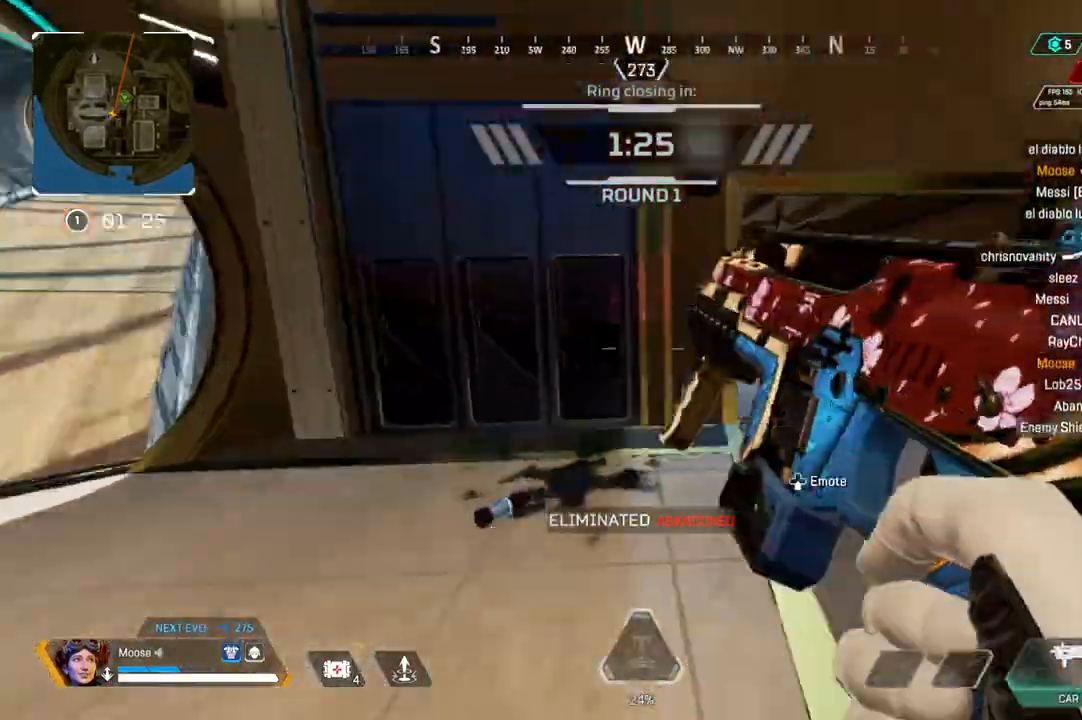
Gameplay with a controller (PlayStation layout); each line is a JSON object with the inputs held at the frame after it. "events" lists button and stick changes between this image and that frame as [ms after this image, input, new state], when the widget could be followed in between. Not read: SELECT START.
{"buttons": [], "left_stick": "right", "right_stick": "center", "events": [[133, "right_stick", "center"], [500, "left_stick", "right"]]}
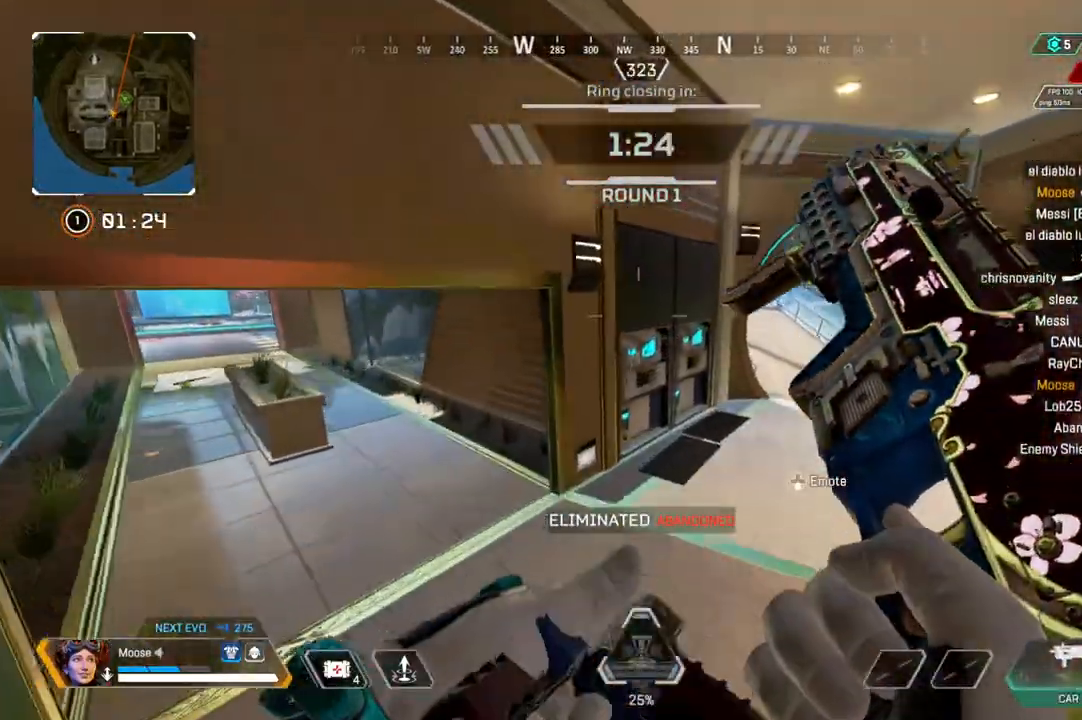
{"buttons": [], "left_stick": "up-right", "right_stick": "center", "events": [[217, "left_stick", "up-right"], [217, "right_stick", "right"], [317, "left_stick", "up"], [350, "right_stick", "up-left"], [467, "left_stick", "up-right"], [500, "right_stick", "center"]]}
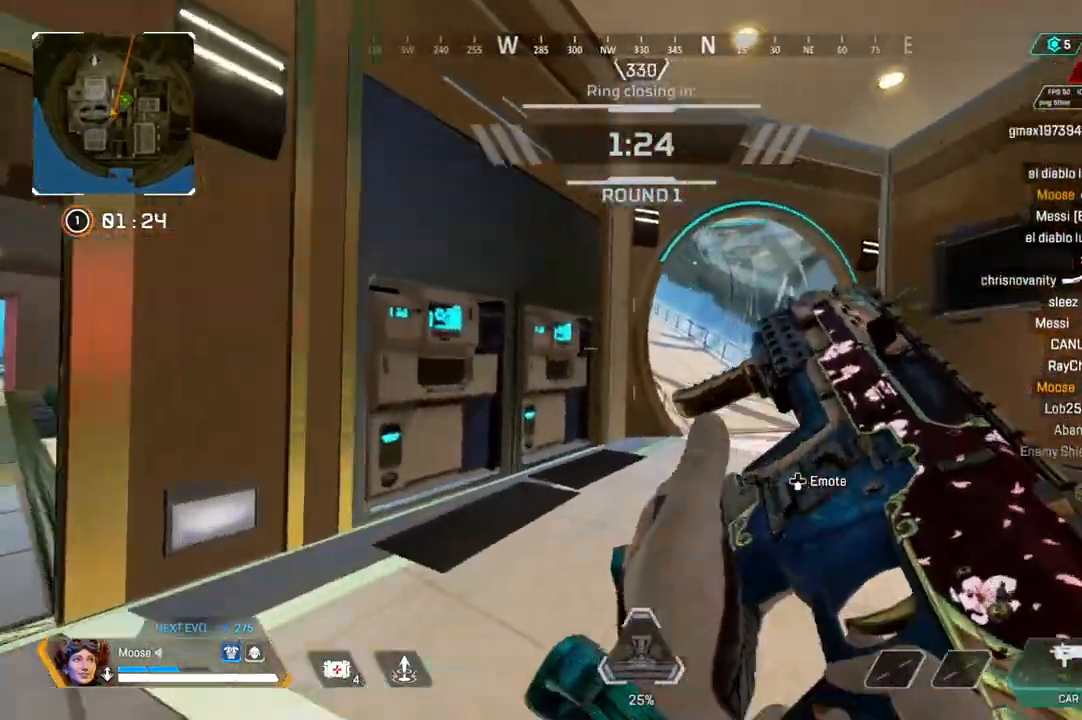
{"buttons": [], "left_stick": "up-right", "right_stick": "center", "events": []}
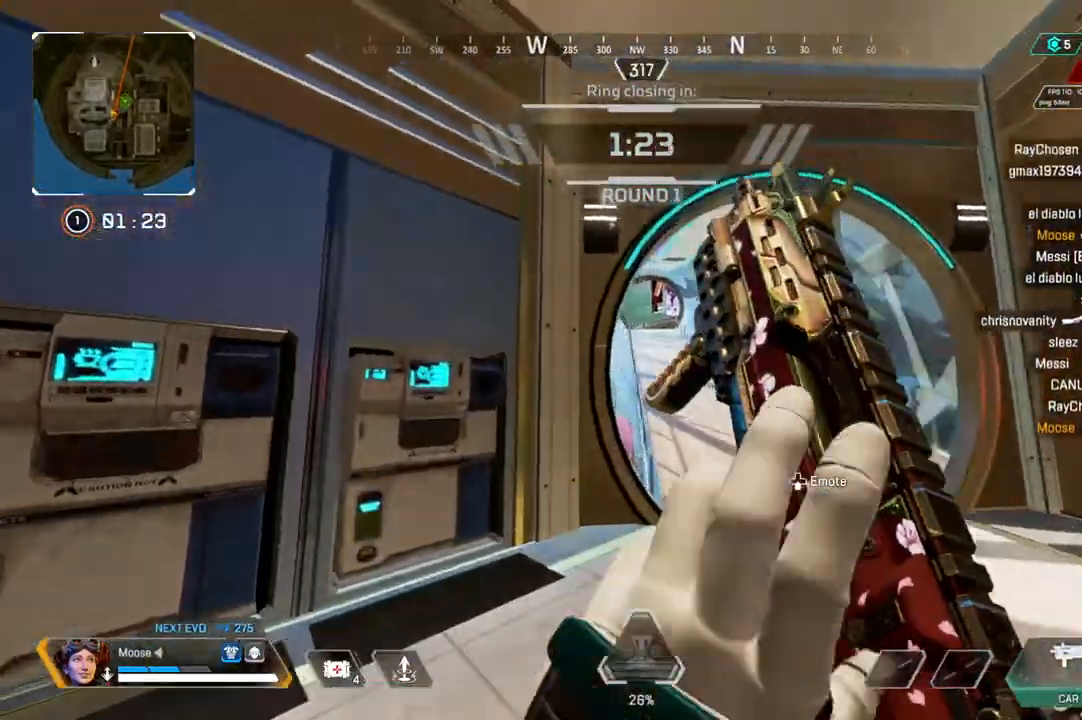
{"buttons": [], "left_stick": "down", "right_stick": "left", "events": [[33, "left_stick", "right"], [100, "L2", "down"], [167, "left_stick", "center"], [233, "L2", "up"], [233, "left_stick", "down-left"], [283, "right_stick", "right"], [333, "left_stick", "down-right"], [350, "CIRCLE", "down"], [467, "CIRCLE", "up"], [467, "left_stick", "down"], [467, "right_stick", "left"]]}
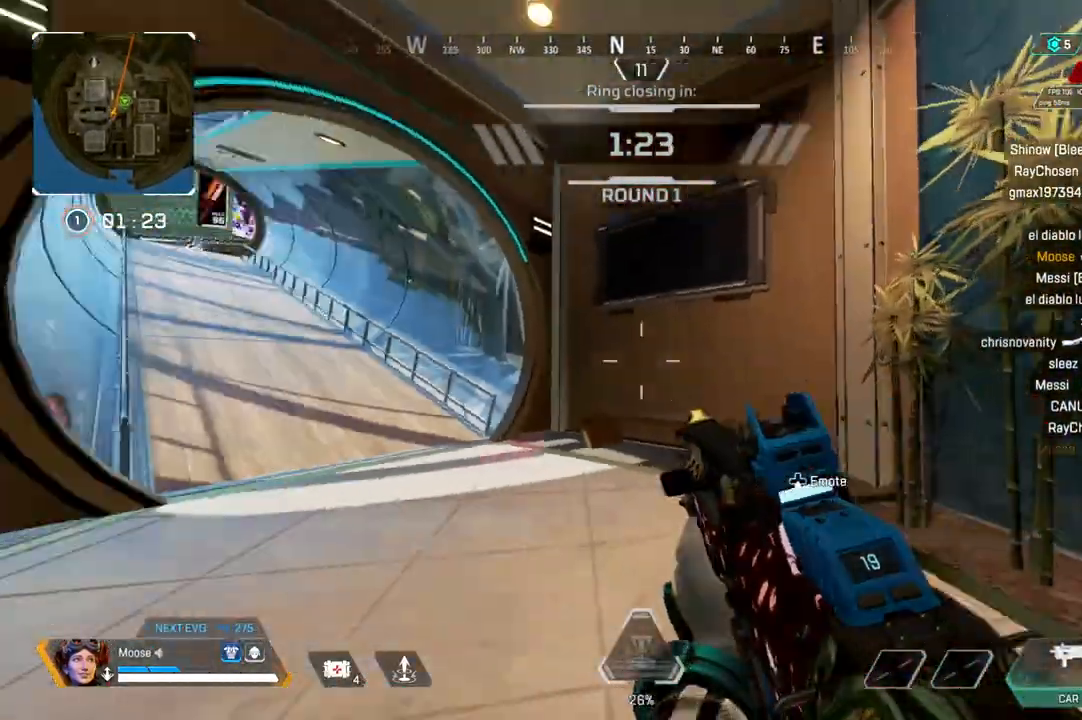
{"buttons": [], "left_stick": "right", "right_stick": "center", "events": [[33, "left_stick", "left"], [100, "CIRCLE", "down"], [100, "right_stick", "center"], [217, "CIRCLE", "up"], [267, "right_stick", "up-left"], [350, "right_stick", "center"], [367, "left_stick", "center"], [450, "left_stick", "right"]]}
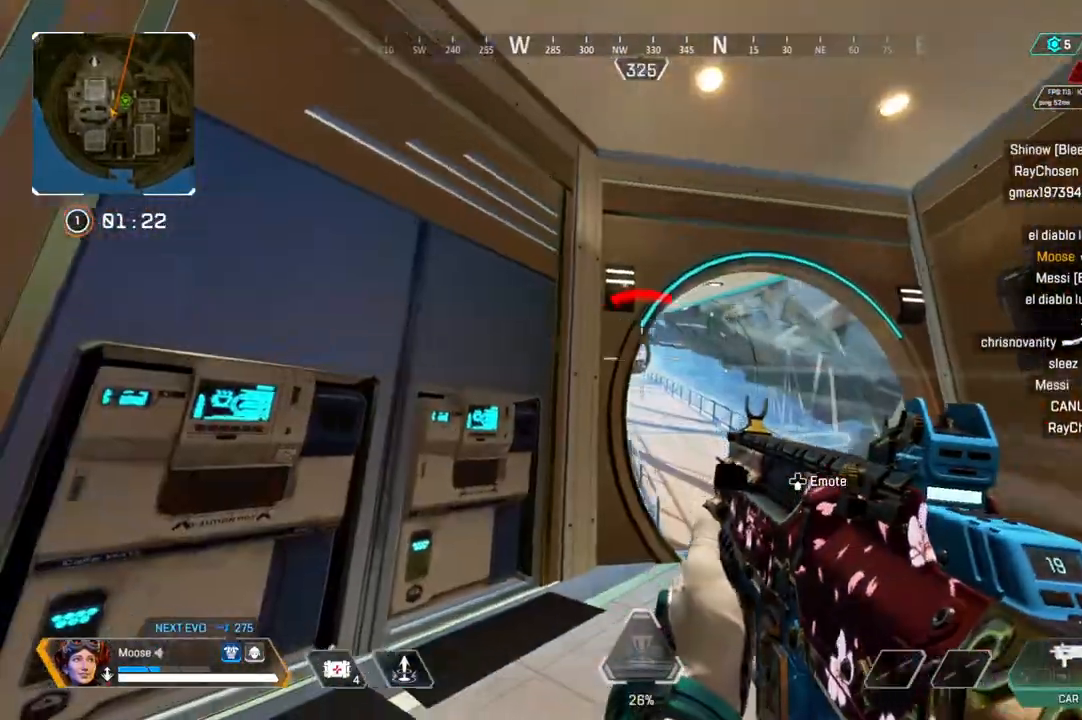
{"buttons": ["L2", "R2"], "left_stick": "up-left", "right_stick": "center", "events": [[133, "L2", "down"], [350, "R2", "down"], [367, "left_stick", "up-left"], [400, "CIRCLE", "down"], [483, "CIRCLE", "up"]]}
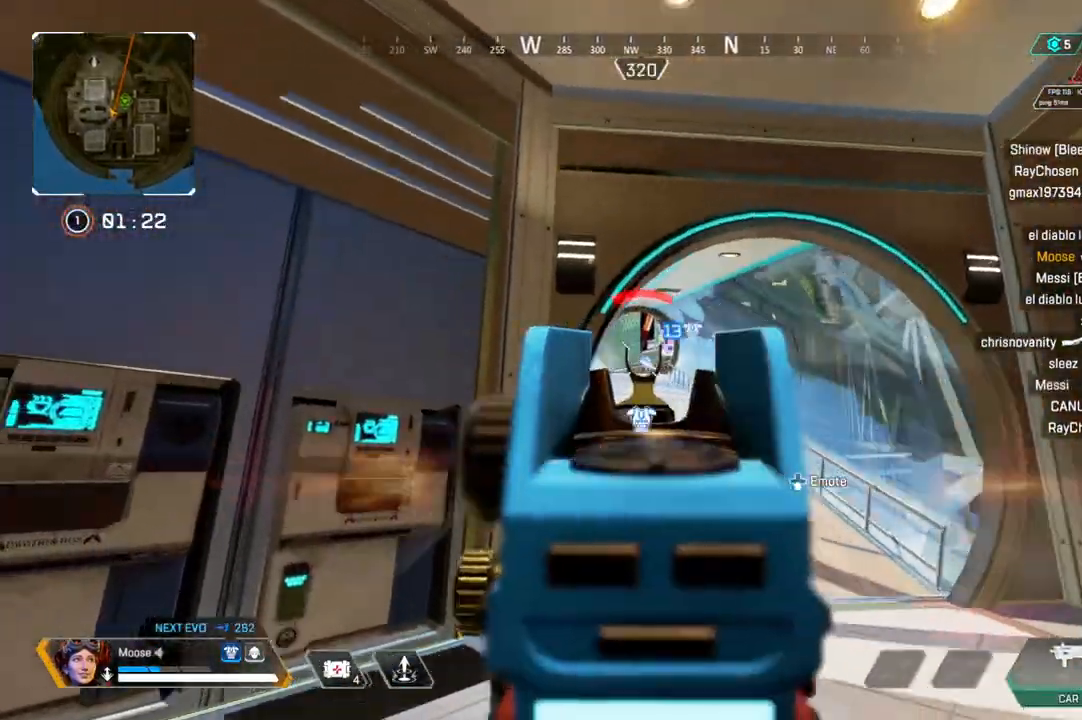
{"buttons": ["CROSS", "L2", "R2"], "left_stick": "left", "right_stick": "center", "events": [[133, "left_stick", "right"], [317, "left_stick", "up-left"], [350, "right_stick", "down-right"], [417, "CROSS", "down"], [417, "left_stick", "left"], [417, "right_stick", "center"]]}
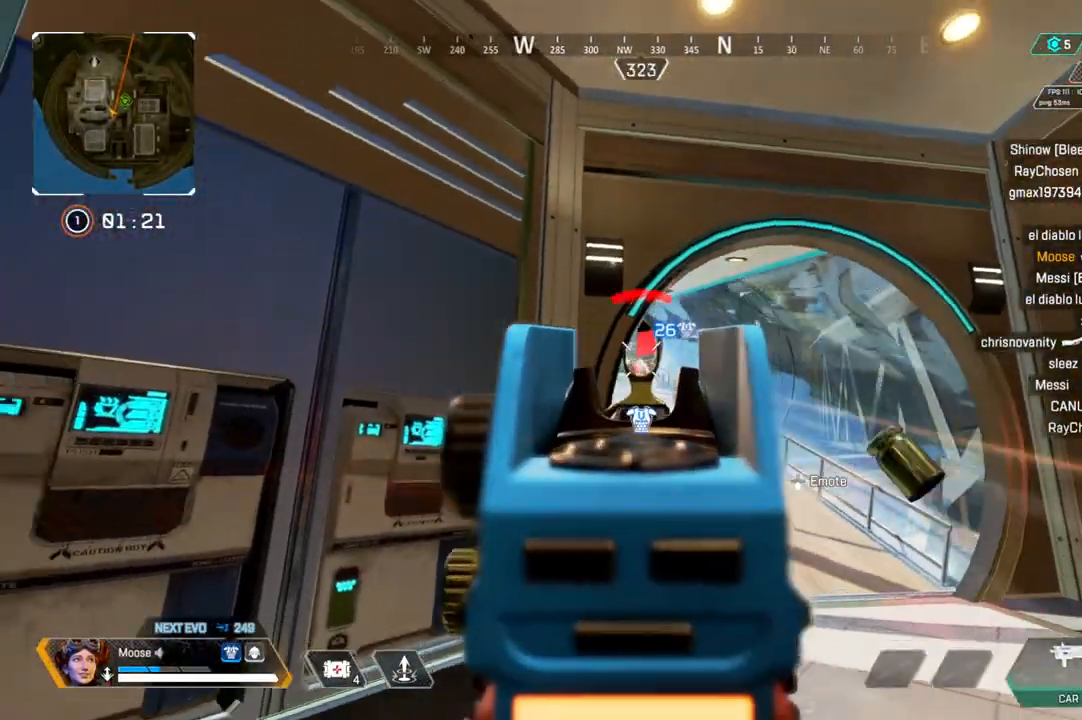
{"buttons": [], "left_stick": "right", "right_stick": "down-right", "events": [[50, "CROSS", "up"], [183, "L2", "up"], [200, "left_stick", "down-left"], [233, "right_stick", "right"], [283, "CIRCLE", "down"], [283, "R2", "up"], [283, "right_stick", "down-right"], [350, "CIRCLE", "up"], [417, "left_stick", "down-right"], [467, "left_stick", "right"]]}
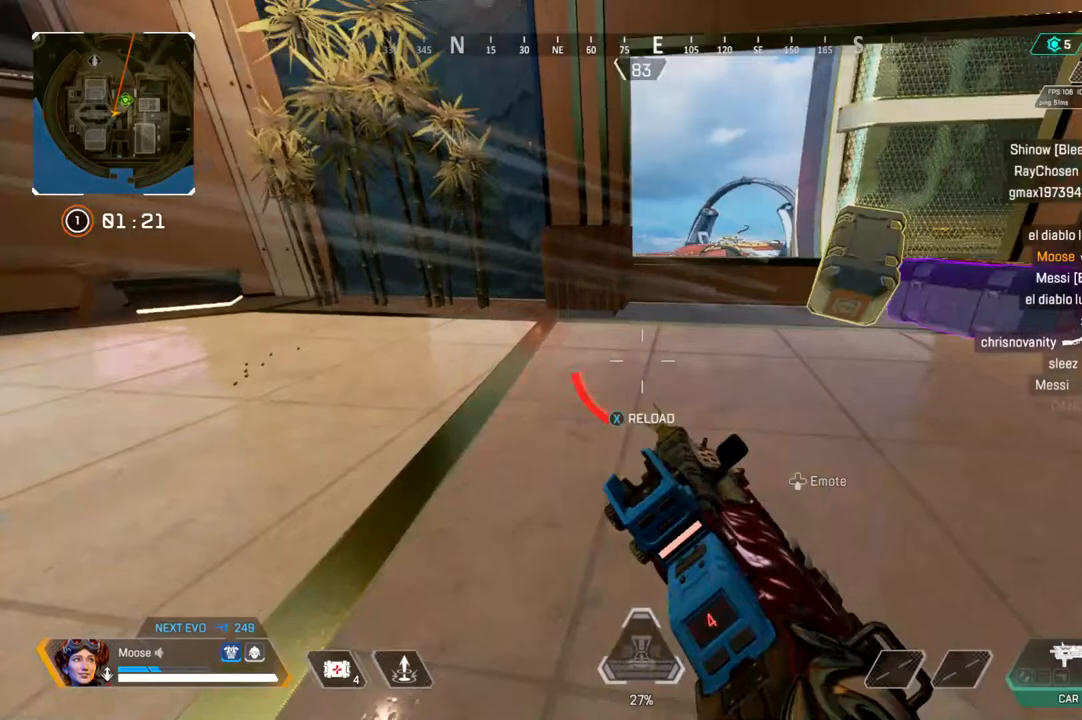
{"buttons": ["SQUARE"], "left_stick": "up-right", "right_stick": "center", "events": [[17, "CIRCLE", "down"], [33, "right_stick", "center"], [100, "left_stick", "up-right"], [117, "CIRCLE", "up"], [117, "SQUARE", "down"], [167, "SQUARE", "up"], [450, "SQUARE", "down"]]}
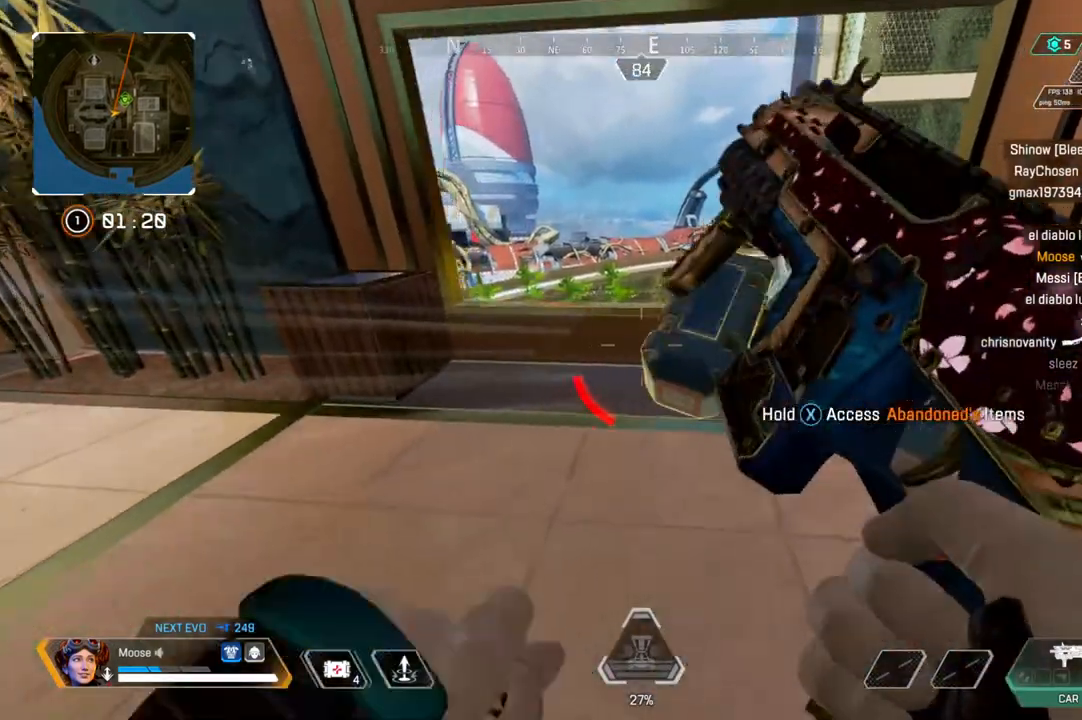
{"buttons": ["SQUARE"], "left_stick": "center", "right_stick": "center", "events": [[50, "left_stick", "center"]]}
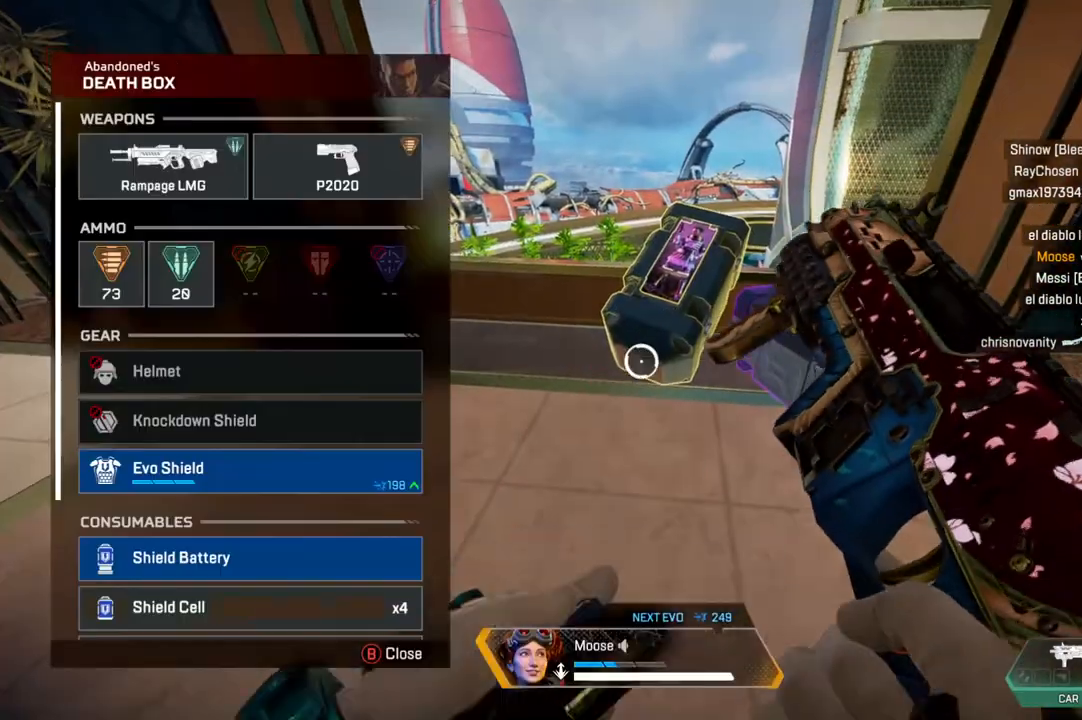
{"buttons": [], "left_stick": "center", "right_stick": "center", "events": [[100, "SQUARE", "up"], [150, "left_stick", "up-left"], [283, "left_stick", "center"]]}
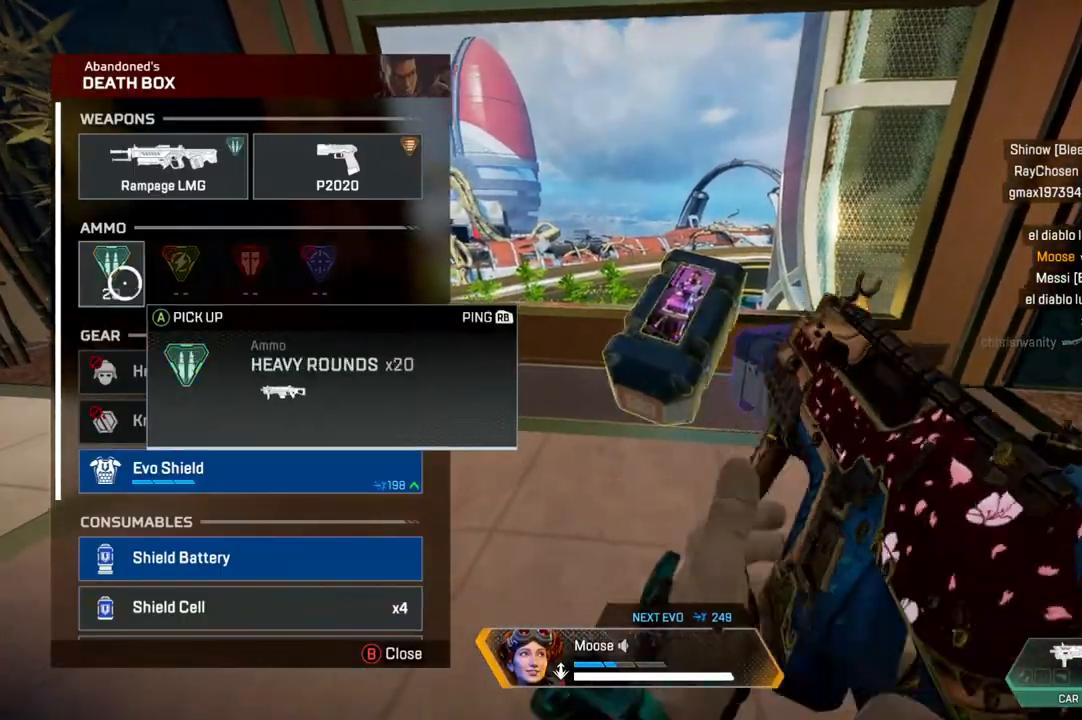
{"buttons": [], "left_stick": "down", "right_stick": "center"}
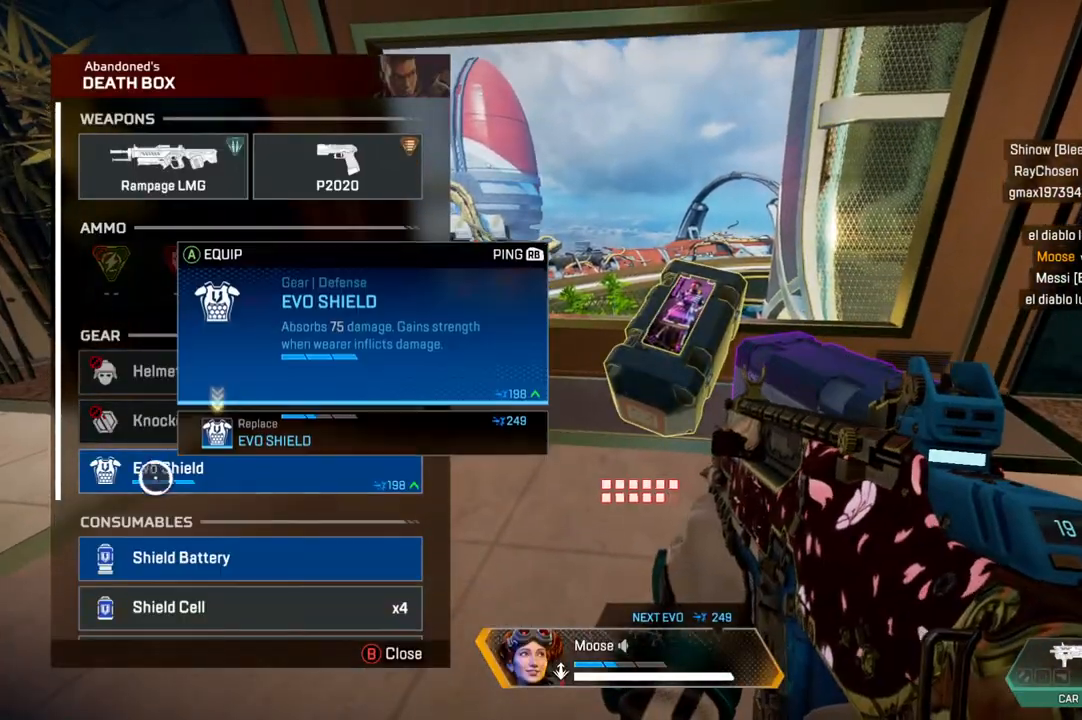
{"buttons": [], "left_stick": "center", "right_stick": "center", "events": [[17, "left_stick", "center"]]}
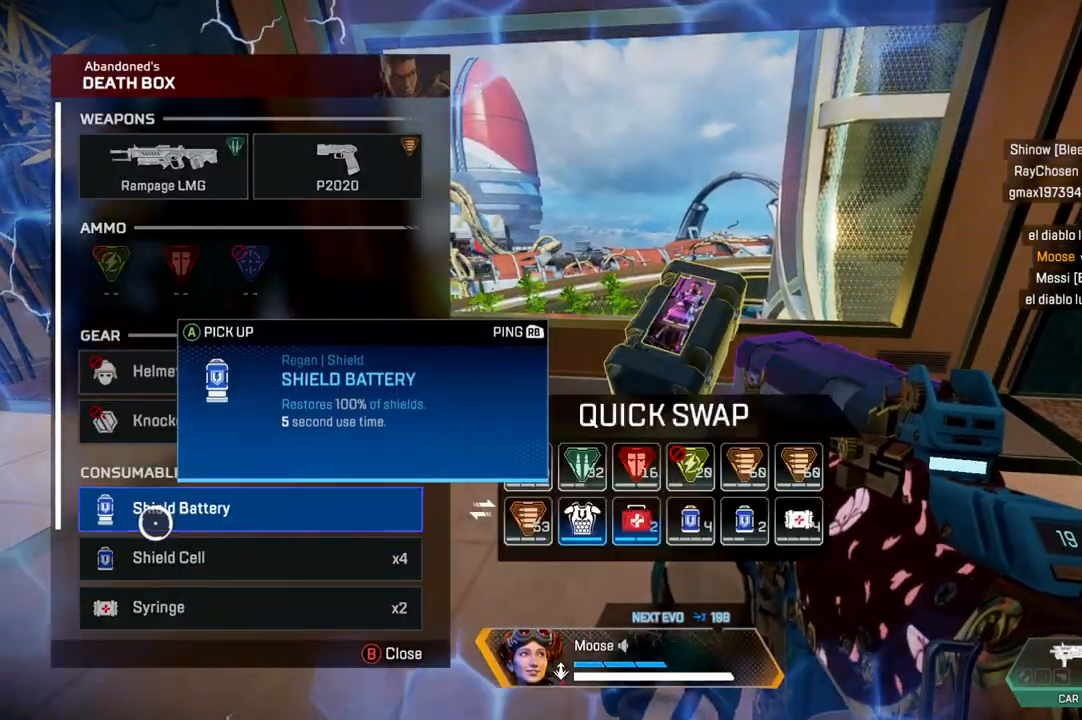
{"buttons": [], "left_stick": "right", "right_stick": "center", "events": [[183, "left_stick", "right"]]}
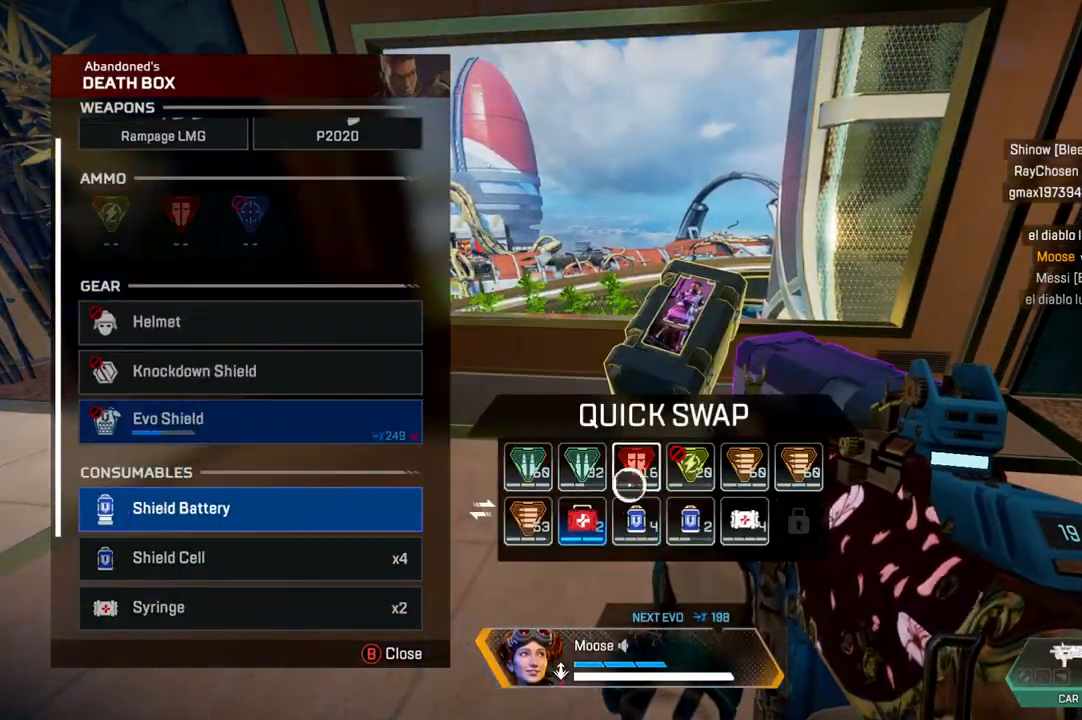
{"buttons": [], "left_stick": "left", "right_stick": "down", "events": [[83, "left_stick", "center"], [333, "left_stick", "left"], [500, "right_stick", "down"]]}
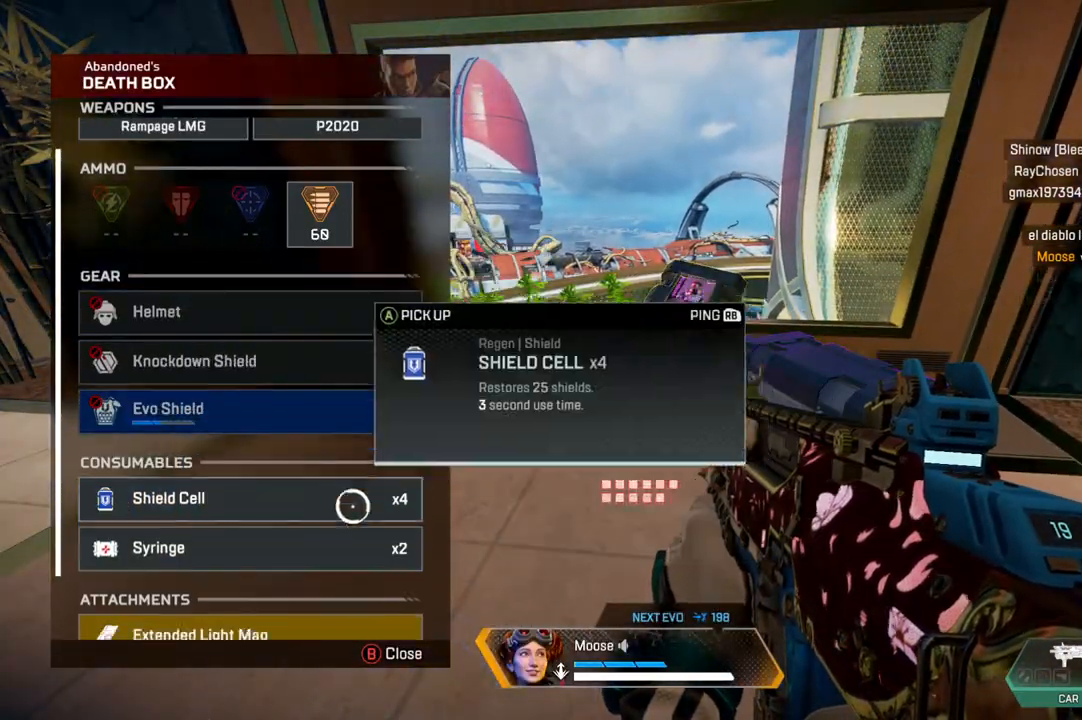
{"buttons": [], "left_stick": "center", "right_stick": "center", "events": [[133, "left_stick", "center"], [150, "right_stick", "center"]]}
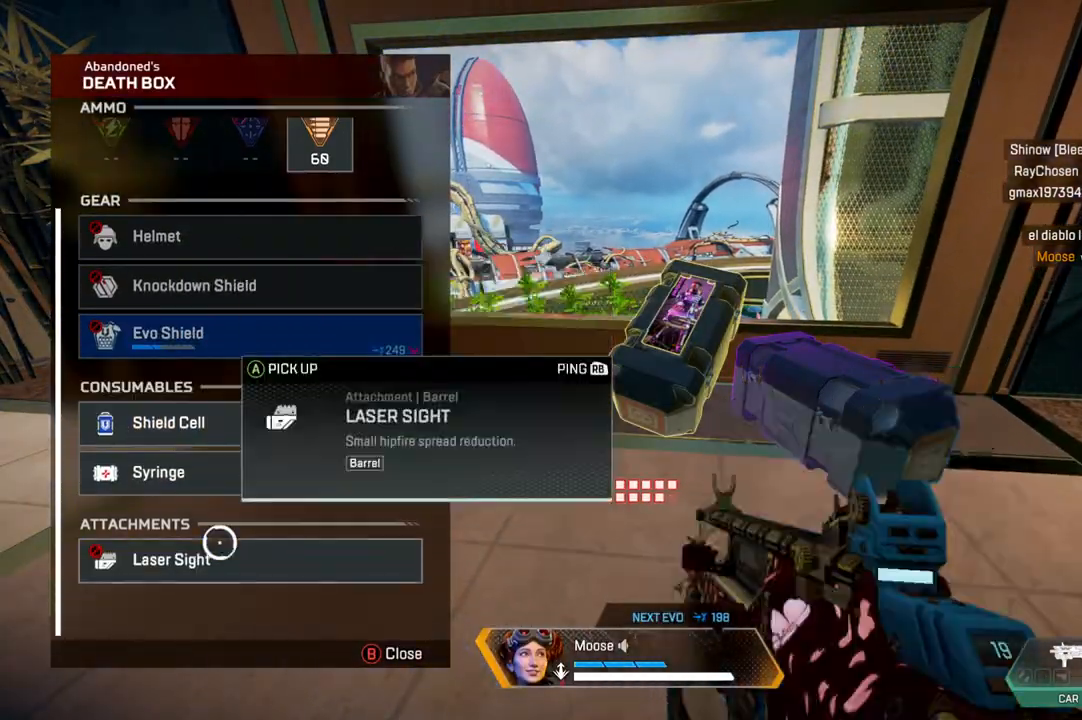
{"buttons": [], "left_stick": "center", "right_stick": "center", "events": [[33, "left_stick", "up"], [117, "left_stick", "center"]]}
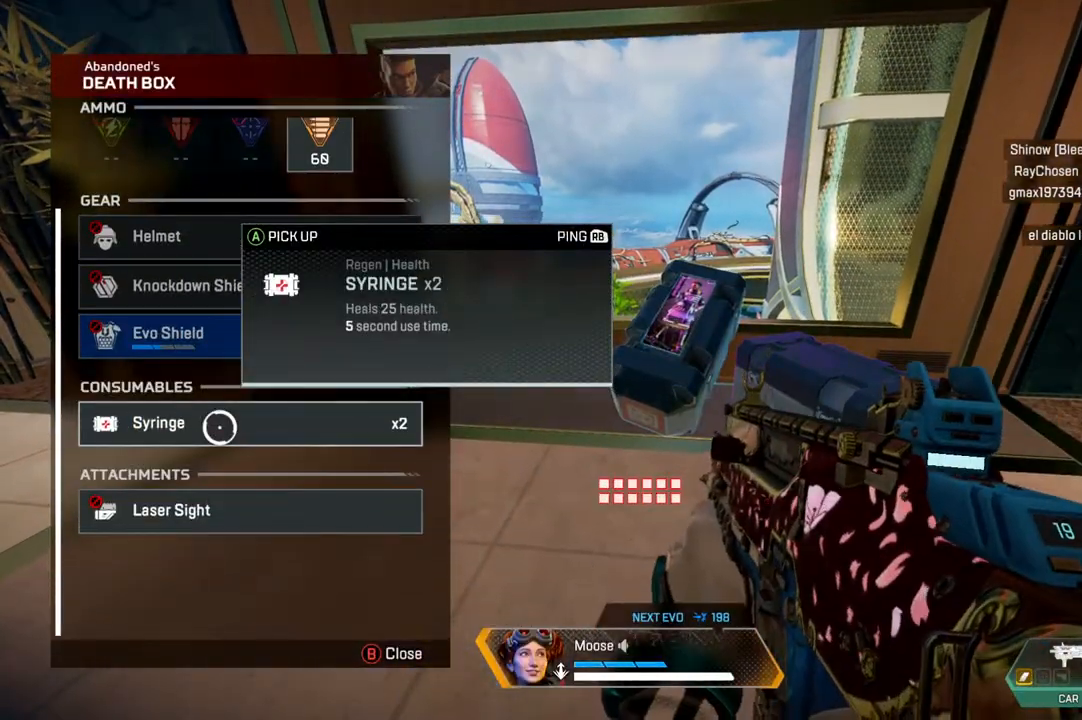
{"buttons": ["CIRCLE", "SQUARE"], "left_stick": "center", "right_stick": "center", "events": [[17, "CIRCLE", "down"], [83, "left_stick", "right"], [100, "CIRCLE", "up"], [217, "CIRCLE", "down"], [267, "CIRCLE", "up"], [350, "CIRCLE", "down"], [350, "SQUARE", "down"], [400, "CIRCLE", "up"], [417, "left_stick", "center"], [500, "CIRCLE", "down"]]}
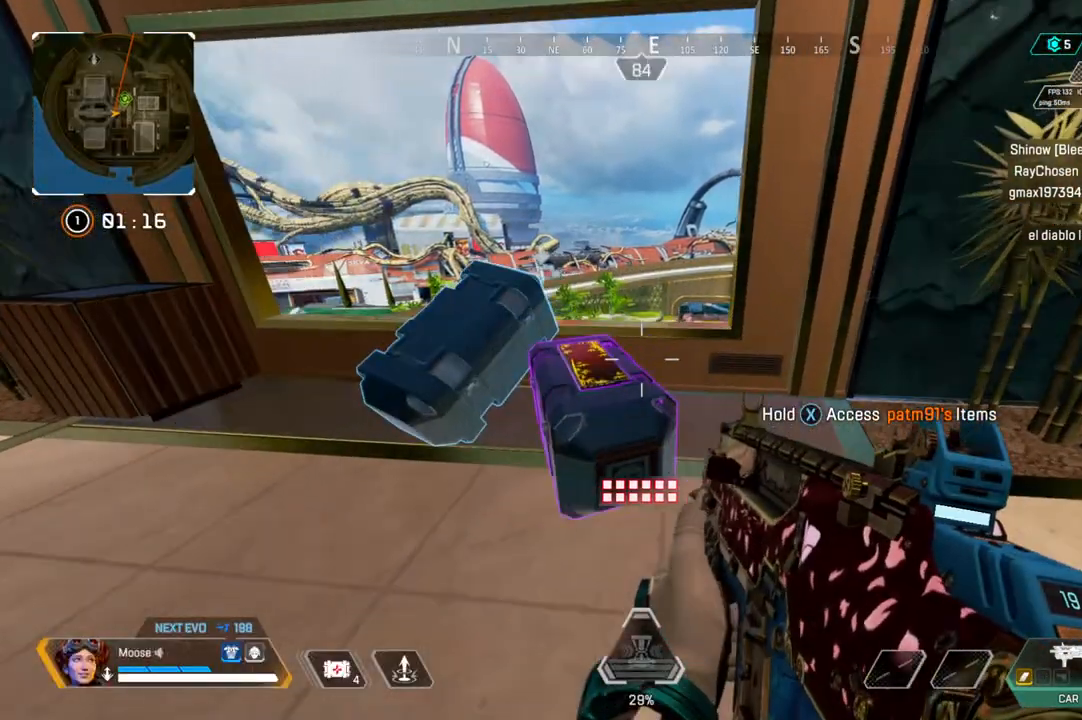
{"buttons": [], "left_stick": "center", "right_stick": "center", "events": [[117, "CIRCLE", "up"], [383, "SQUARE", "up"]]}